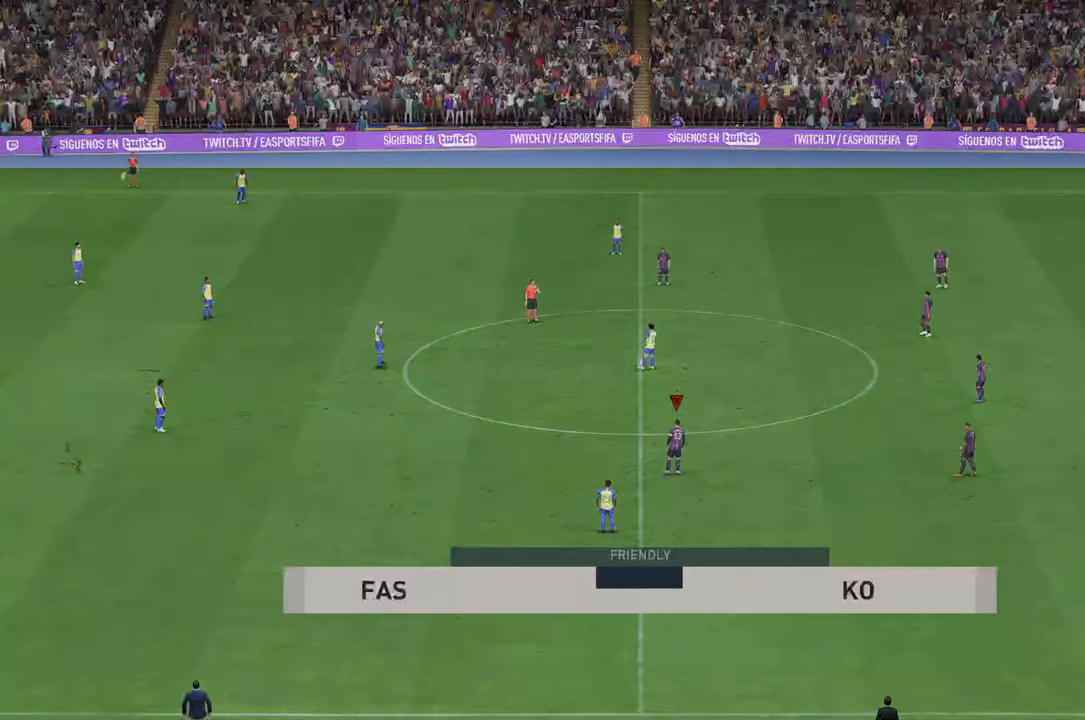
Gameplay with a controller (Xbox layout); each line is a JSON object with the inputs held at the frame after it. "events" lists button and stick changes between this image and that frame as [ms after this image, input, new state], when the widget could be followed in between. Not read: L3 R3.
{"buttons": ["R2"], "left_stick": "up", "right_stick": "center", "events": [[417, "left_stick", "up"]]}
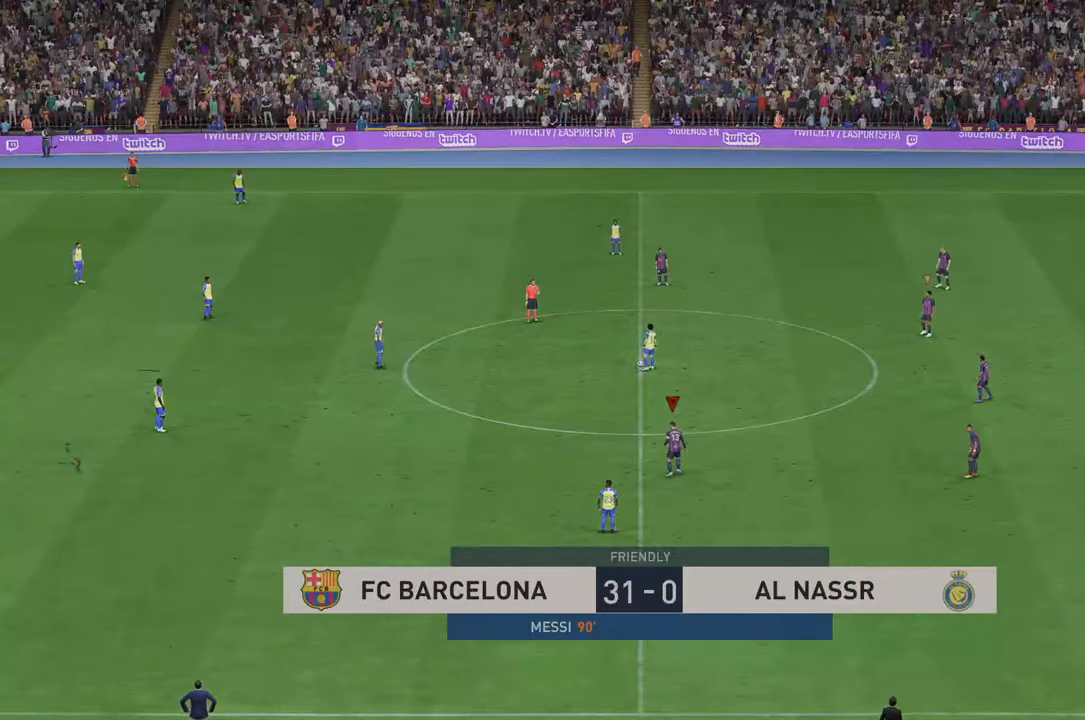
{"buttons": ["R2"], "left_stick": "up", "right_stick": "center", "events": []}
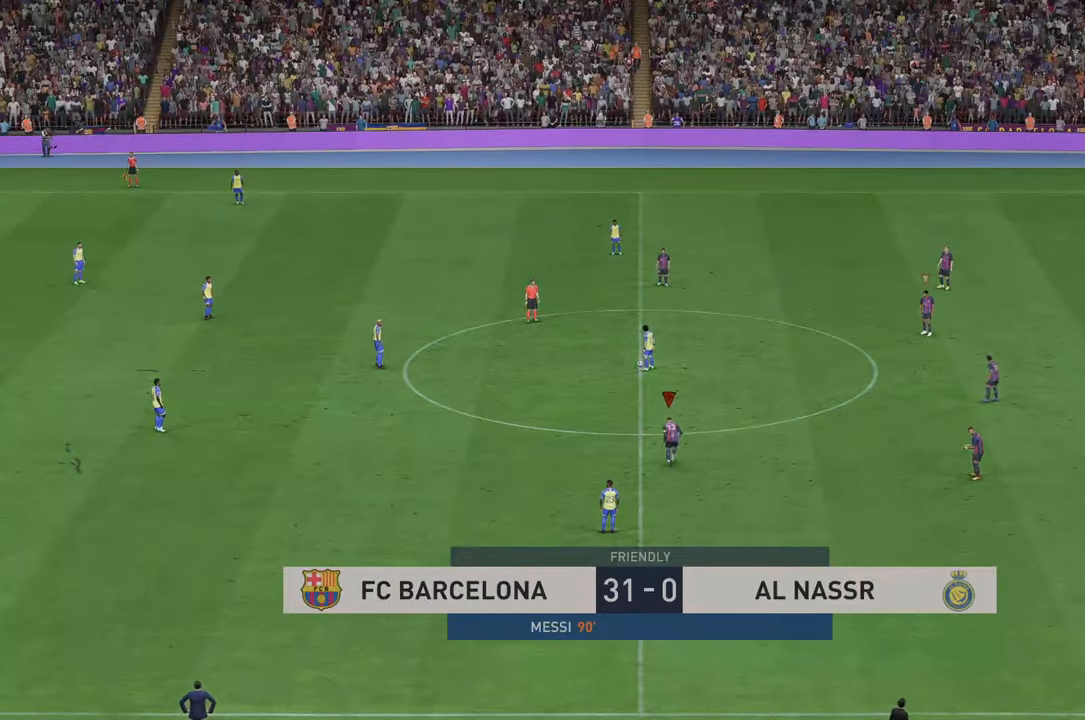
{"buttons": ["R2"], "left_stick": "up-left", "right_stick": "center", "events": [[267, "left_stick", "up-left"]]}
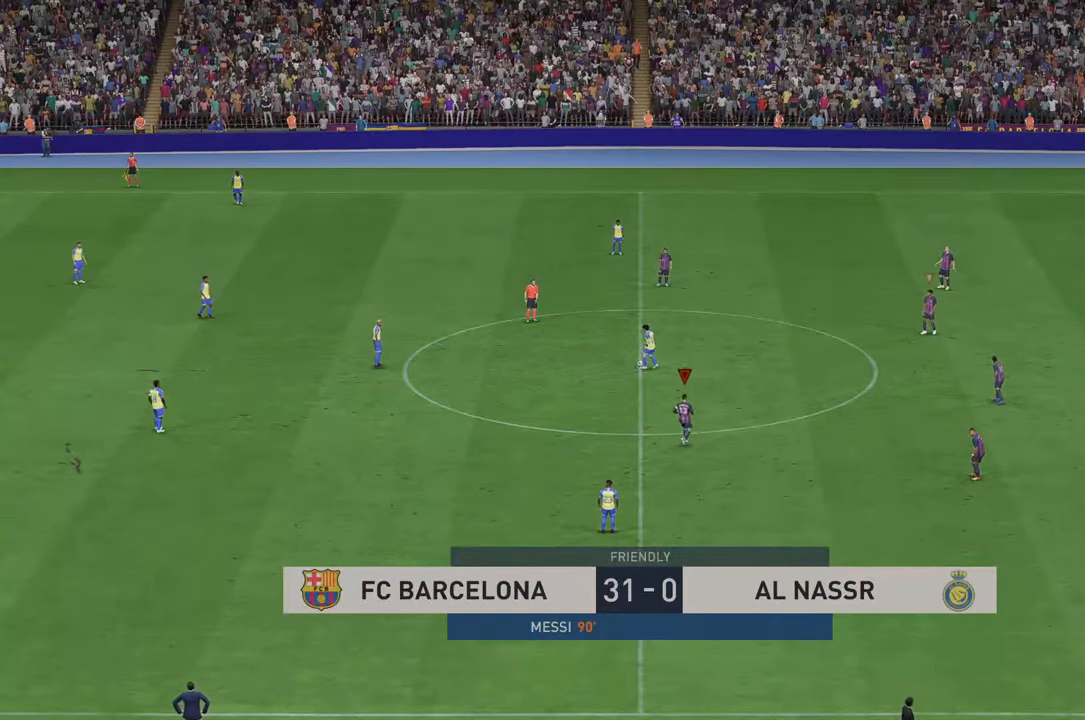
{"buttons": ["R2"], "left_stick": "up-left", "right_stick": "center", "events": []}
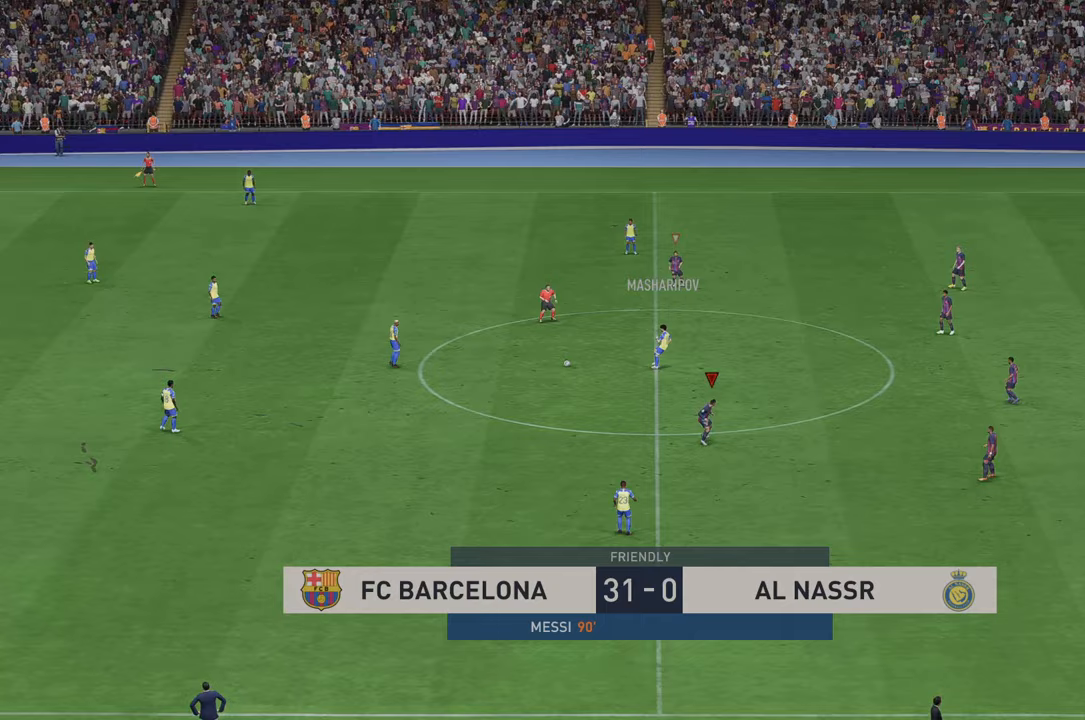
{"buttons": ["R2"], "left_stick": "up-left", "right_stick": "center", "events": []}
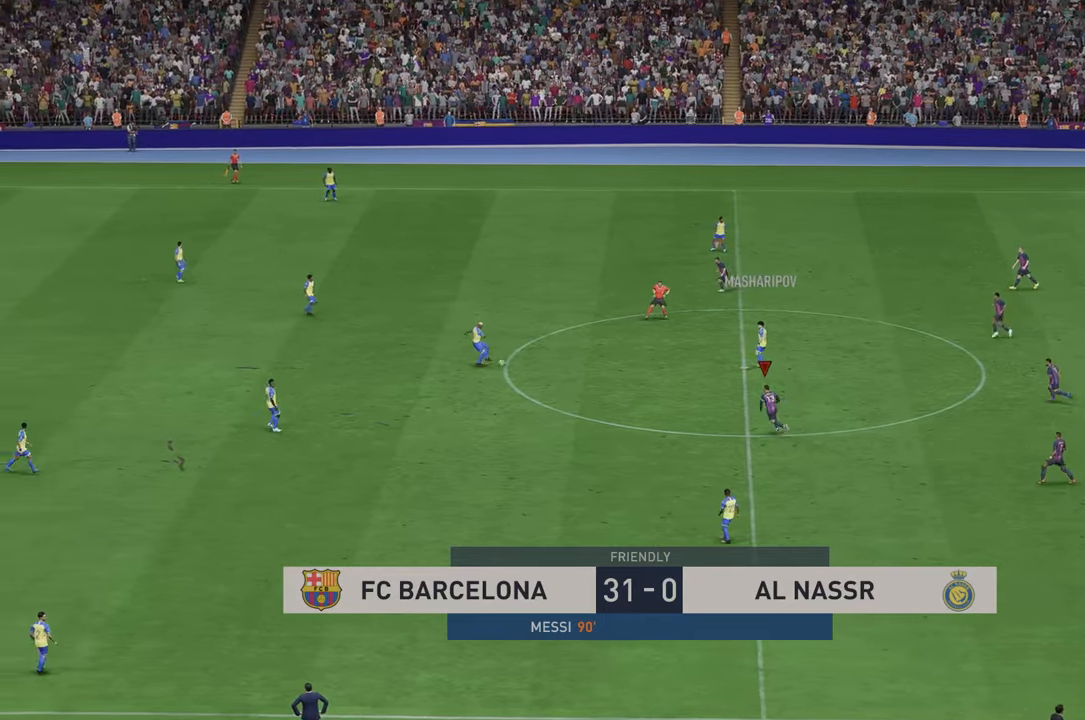
{"buttons": ["L1", "R2"], "left_stick": "left", "right_stick": "center", "events": [[150, "left_stick", "left"], [417, "L1", "down"]]}
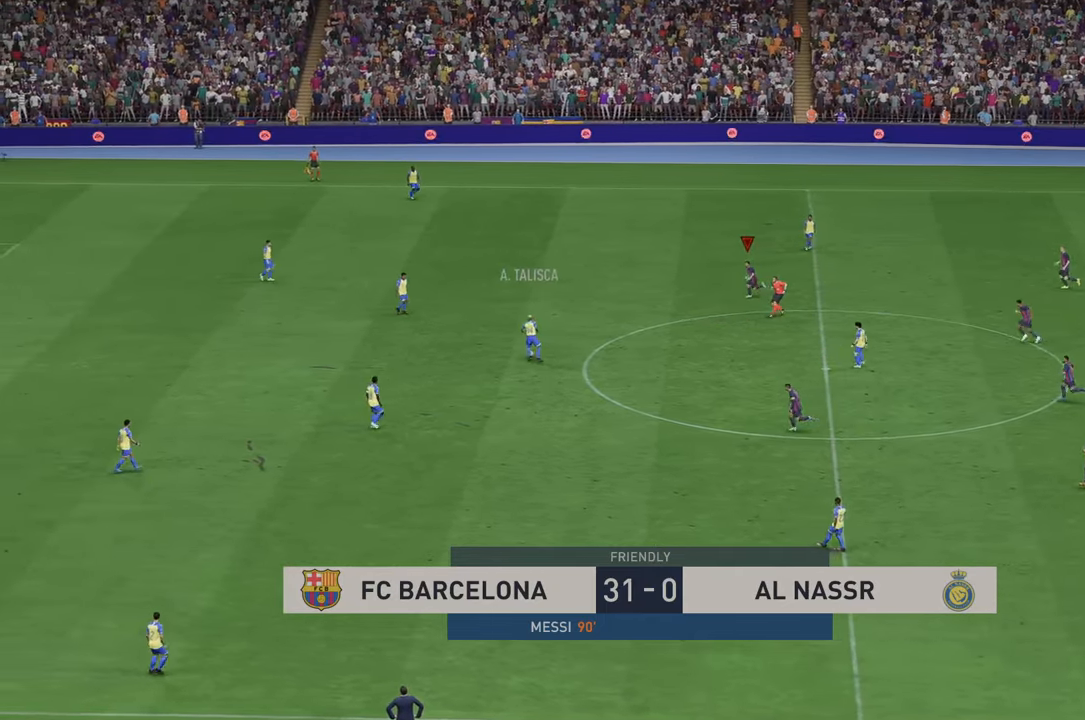
{"buttons": ["R2"], "left_stick": "left", "right_stick": "center", "events": [[117, "L1", "up"]]}
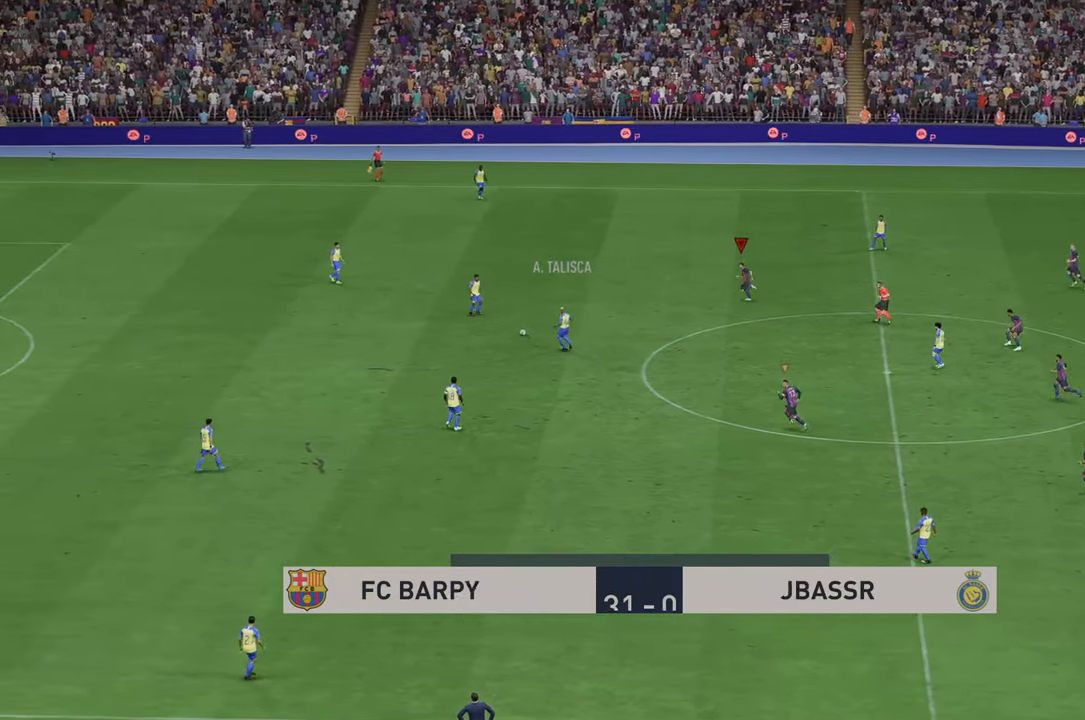
{"buttons": ["R2"], "left_stick": "down", "right_stick": "center", "events": [[367, "left_stick", "center"], [433, "left_stick", "down"]]}
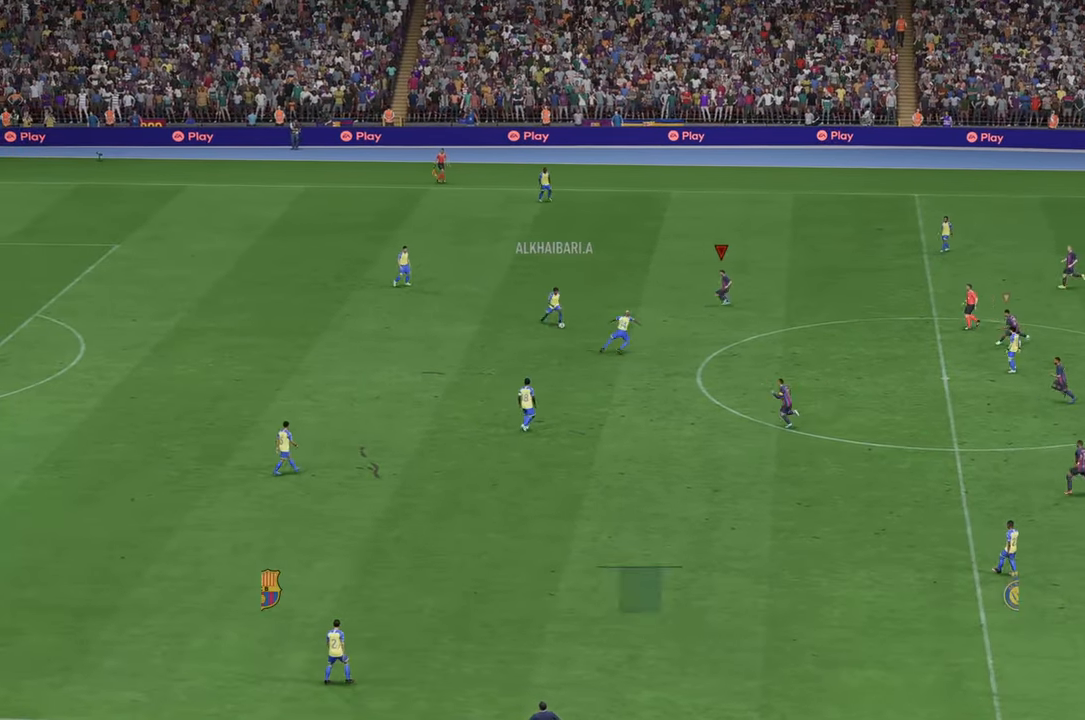
{"buttons": ["R2"], "left_stick": "down", "right_stick": "center", "events": []}
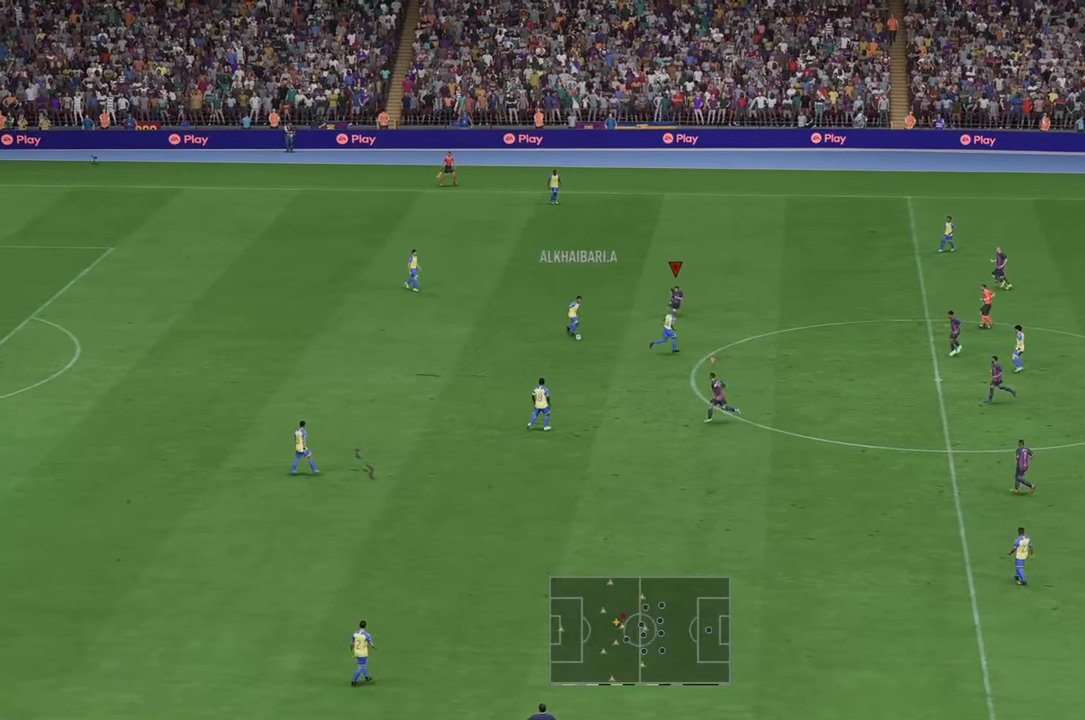
{"buttons": ["R2"], "left_stick": "down", "right_stick": "center", "events": []}
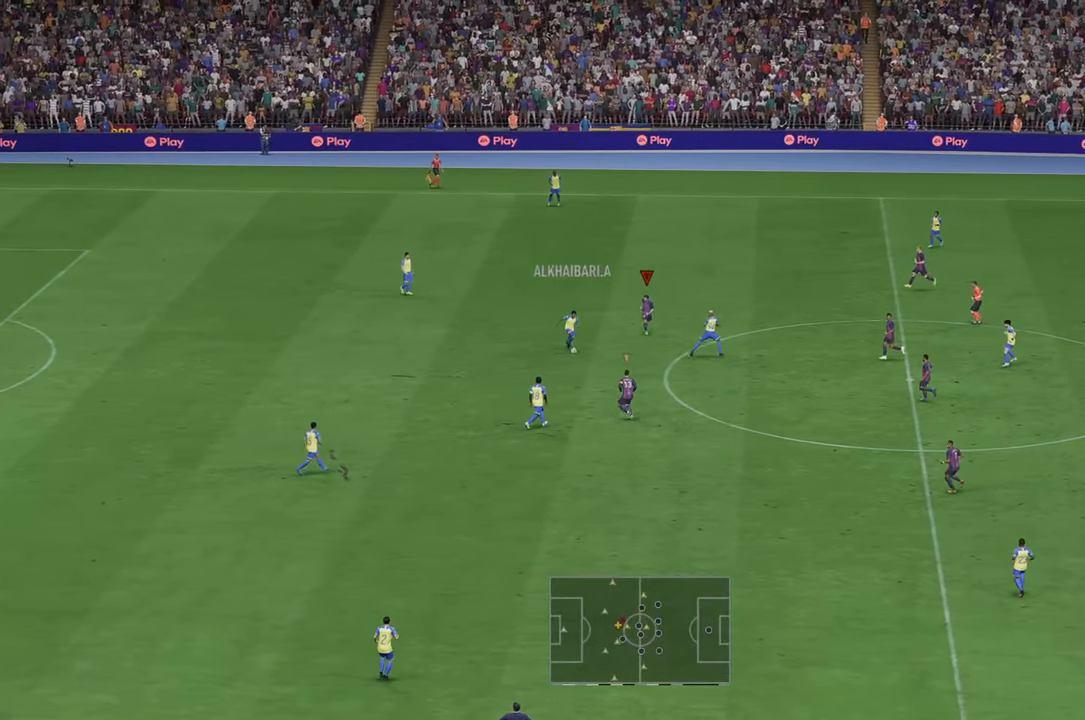
{"buttons": ["R2"], "left_stick": "down", "right_stick": "center", "events": []}
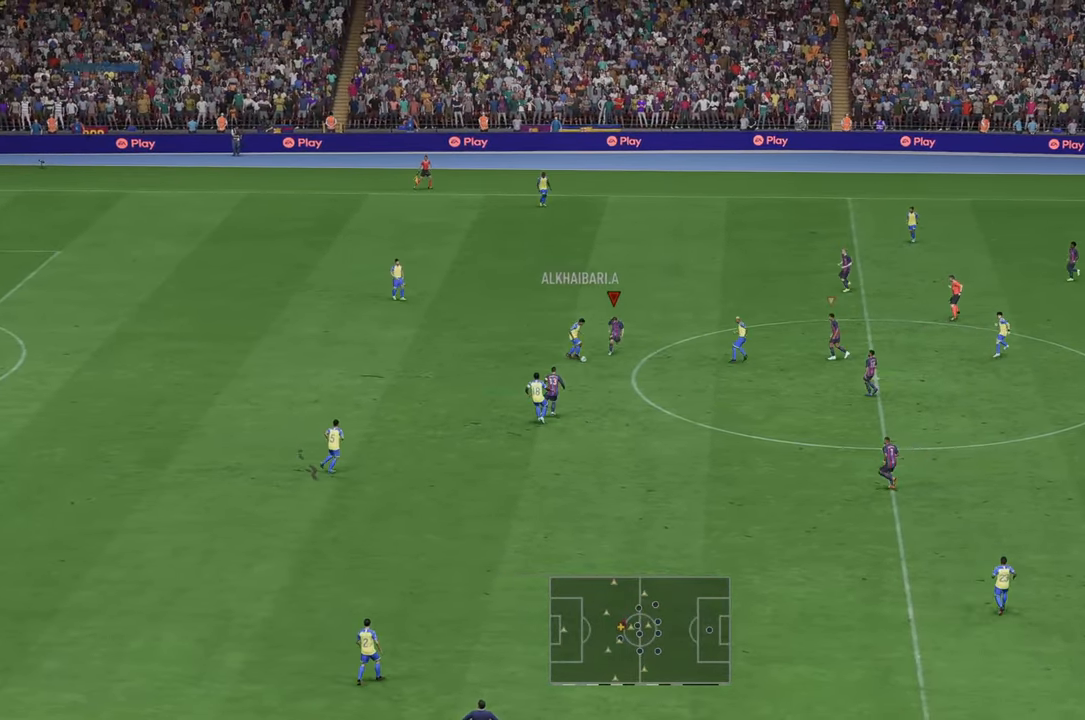
{"buttons": ["R2"], "left_stick": "left", "right_stick": "center", "events": [[67, "A", "down"], [183, "A", "up"], [350, "left_stick", "left"]]}
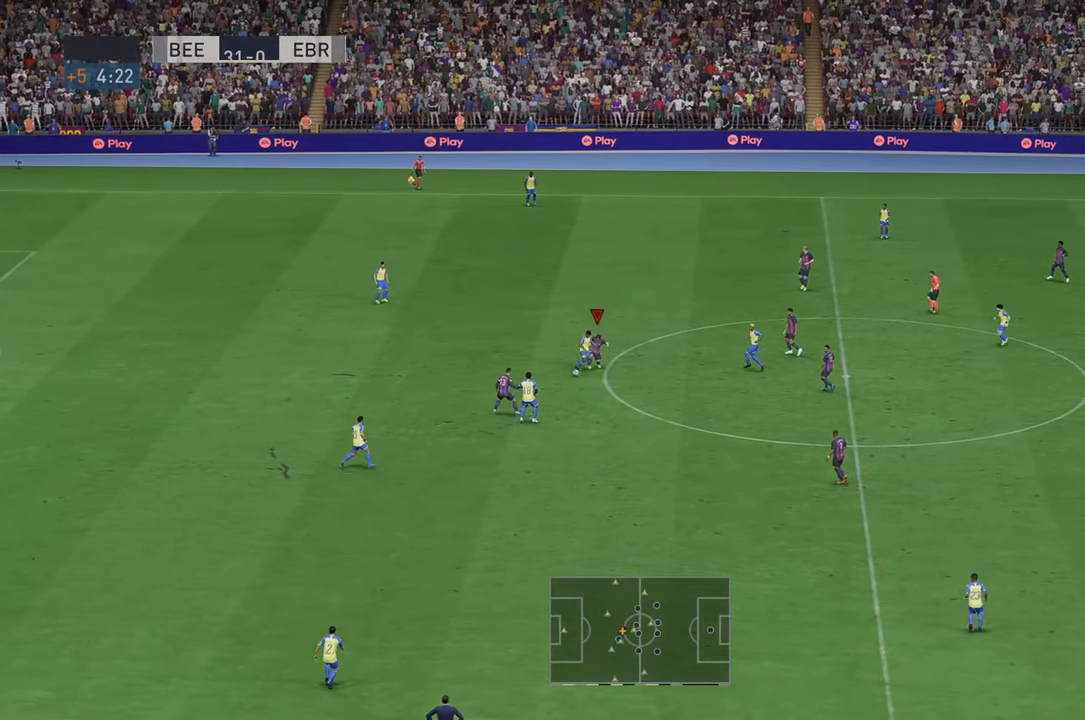
{"buttons": ["R2"], "left_stick": "left", "right_stick": "center", "events": []}
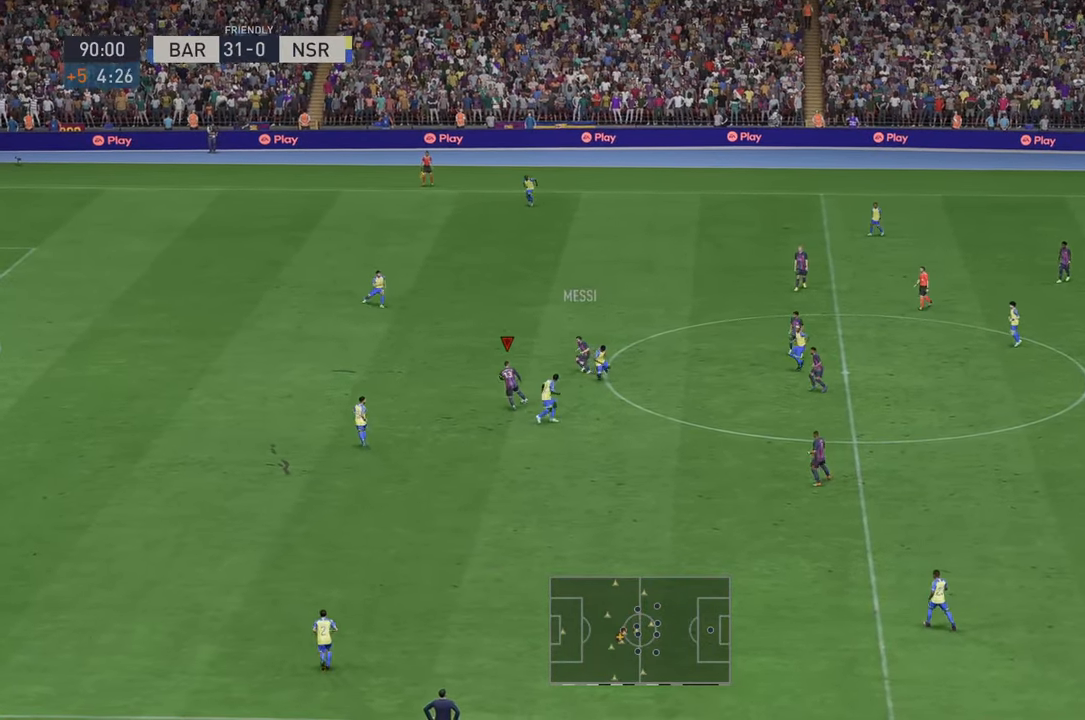
{"buttons": ["R2"], "left_stick": "up-left", "right_stick": "center", "events": [[283, "left_stick", "up-left"]]}
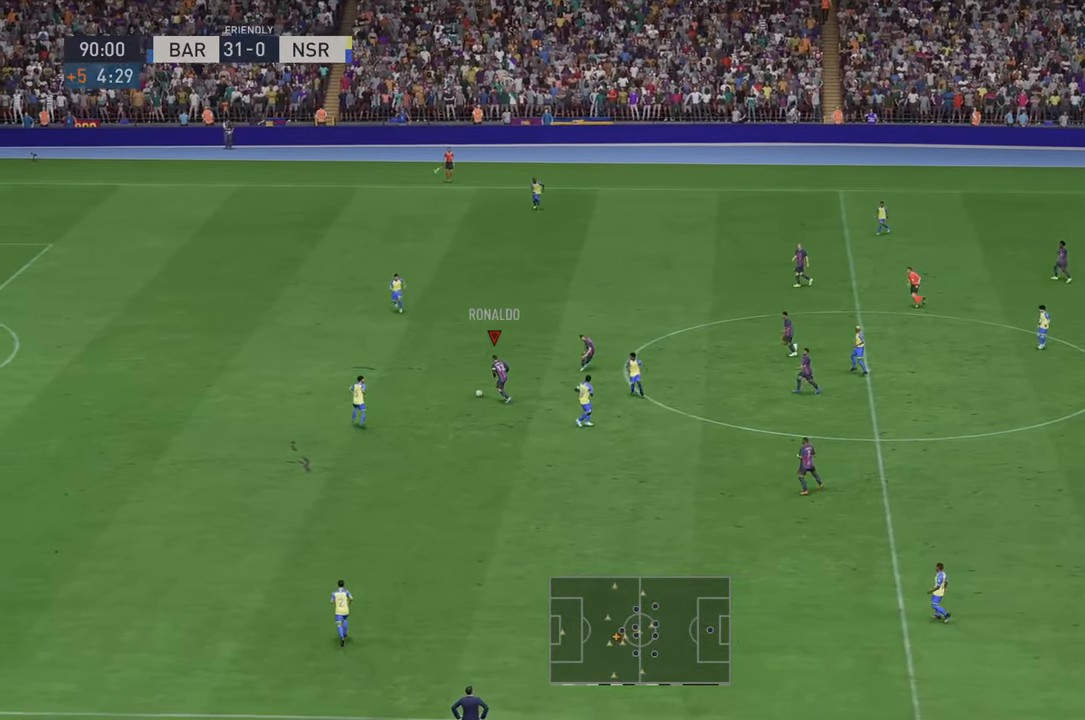
{"buttons": ["R2"], "left_stick": "up-left", "right_stick": "center", "events": []}
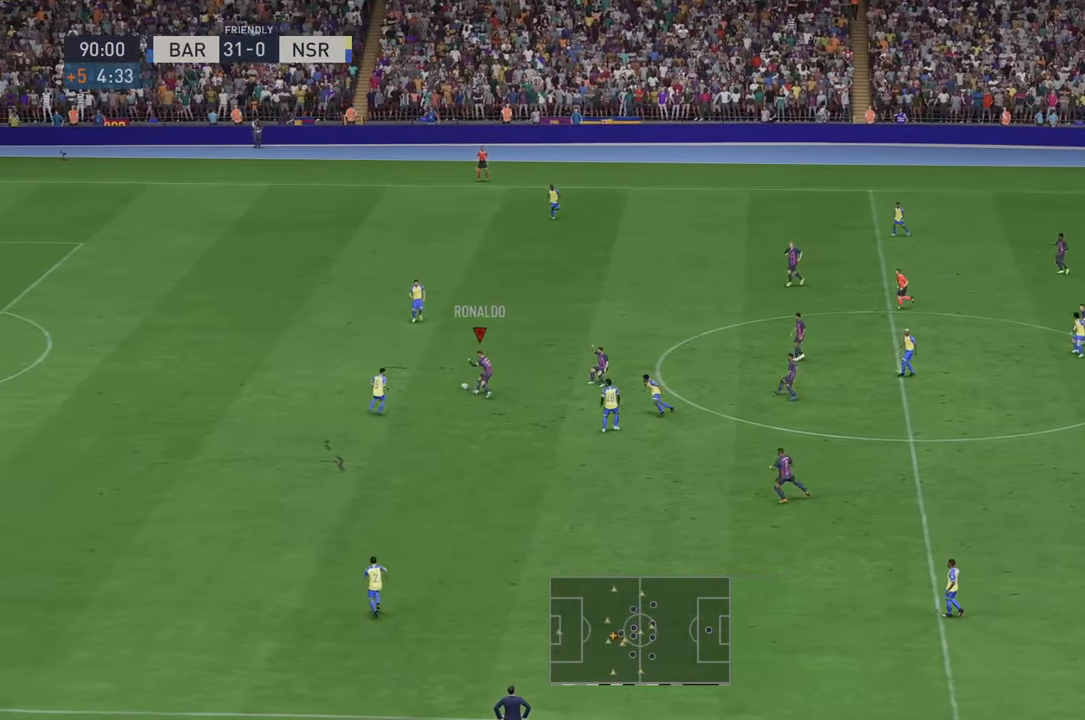
{"buttons": ["R2"], "left_stick": "left", "right_stick": "center", "events": [[250, "left_stick", "left"]]}
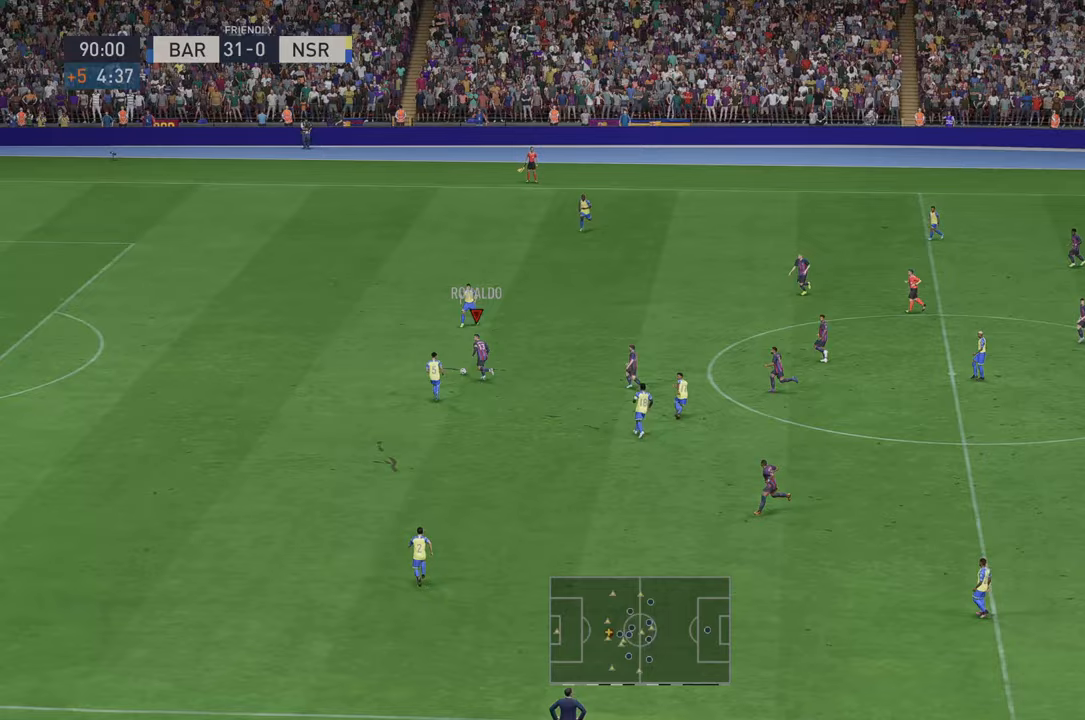
{"buttons": ["R2"], "left_stick": "up-left", "right_stick": "center", "events": [[317, "left_stick", "up-left"]]}
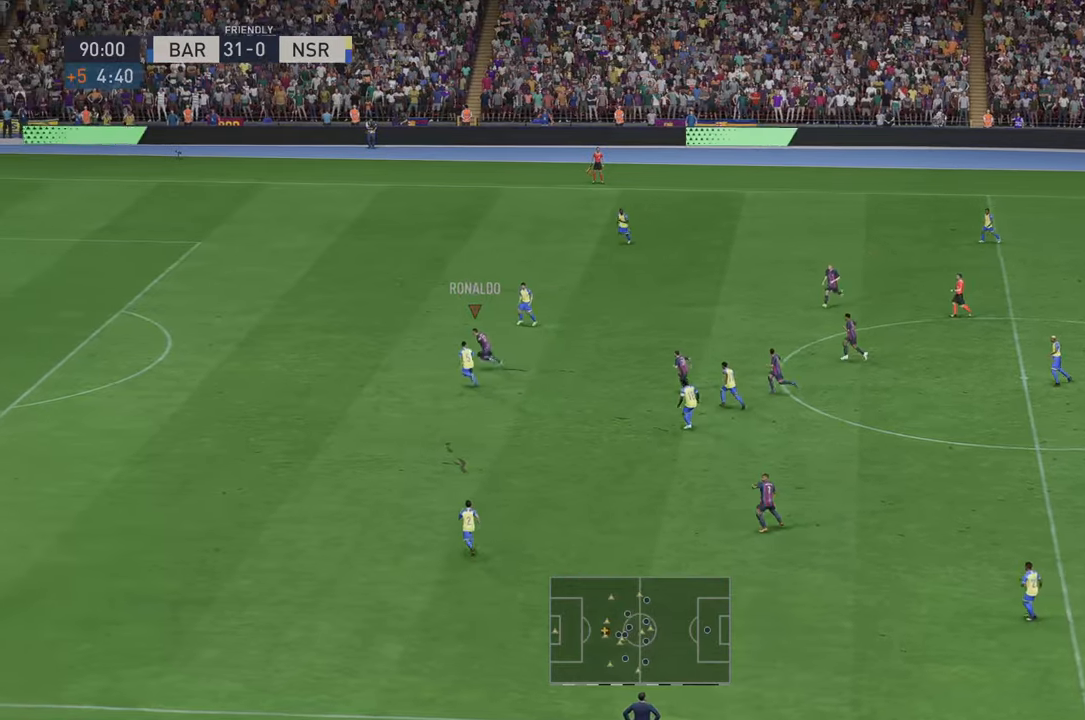
{"buttons": ["R2"], "left_stick": "up-left", "right_stick": "center", "events": []}